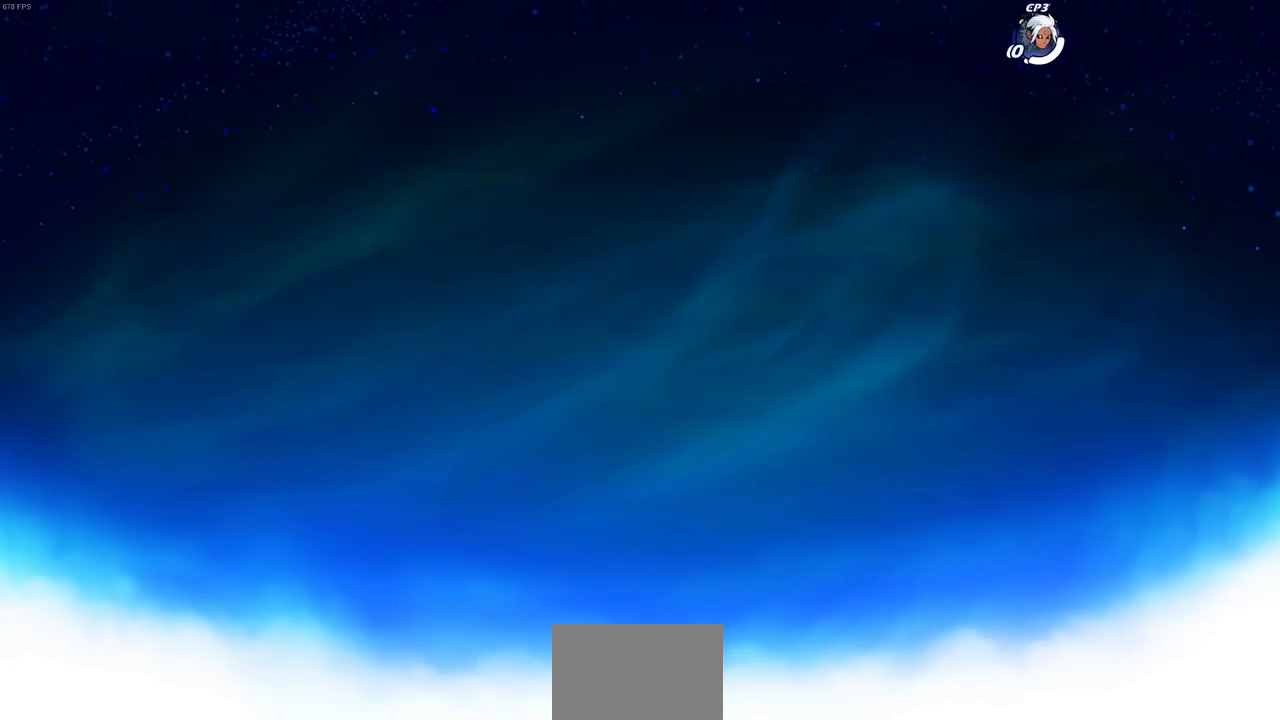
Gameplay with a controller (PlayStation layout); each line is a JSON object with the inputs held at the frame after it. "events" lists button and stick changes between this image and that frame as [ms after this image, input, new state], when the widget could be followed in between.
{"buttons": [], "left_stick": "left", "right_stick": "center", "events": [[483, "left_stick", "left"]]}
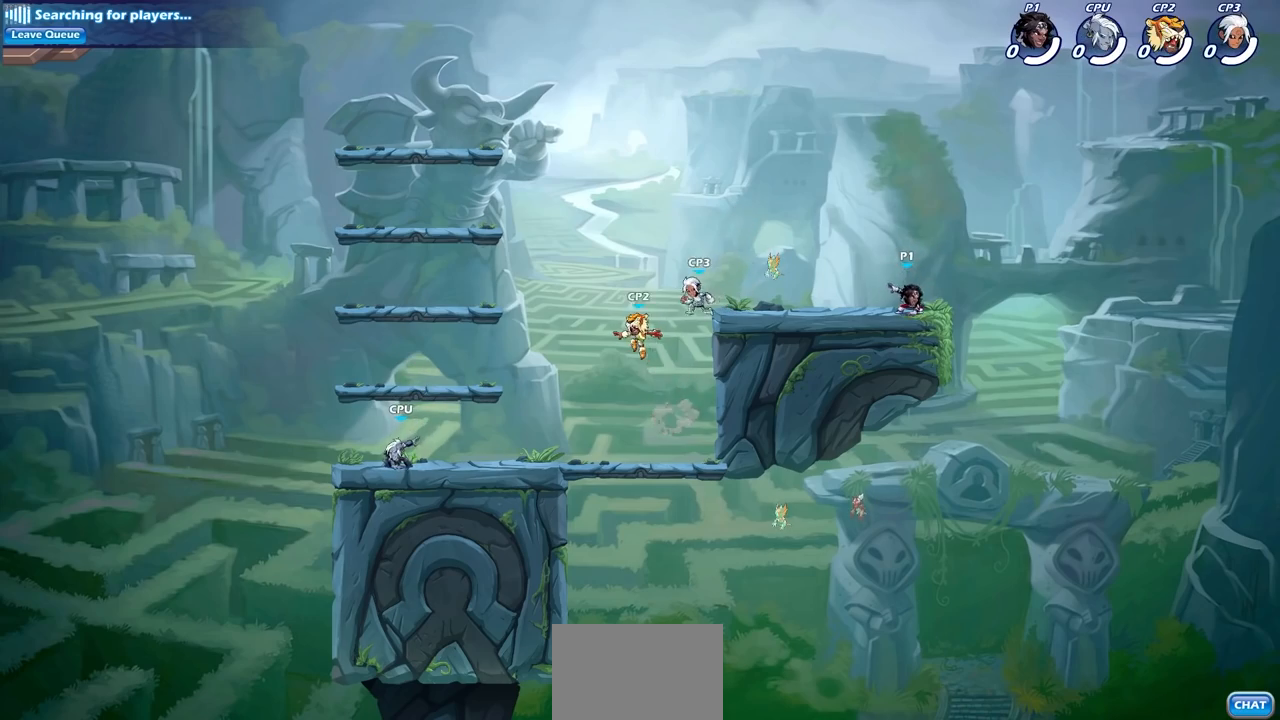
{"buttons": [], "left_stick": "center", "right_stick": "center", "events": [[167, "R2", "down"], [183, "R1", "down"], [233, "CROSS", "down"], [300, "left_stick", "center"], [333, "CROSS", "up"], [350, "R1", "up"], [350, "R2", "up"]]}
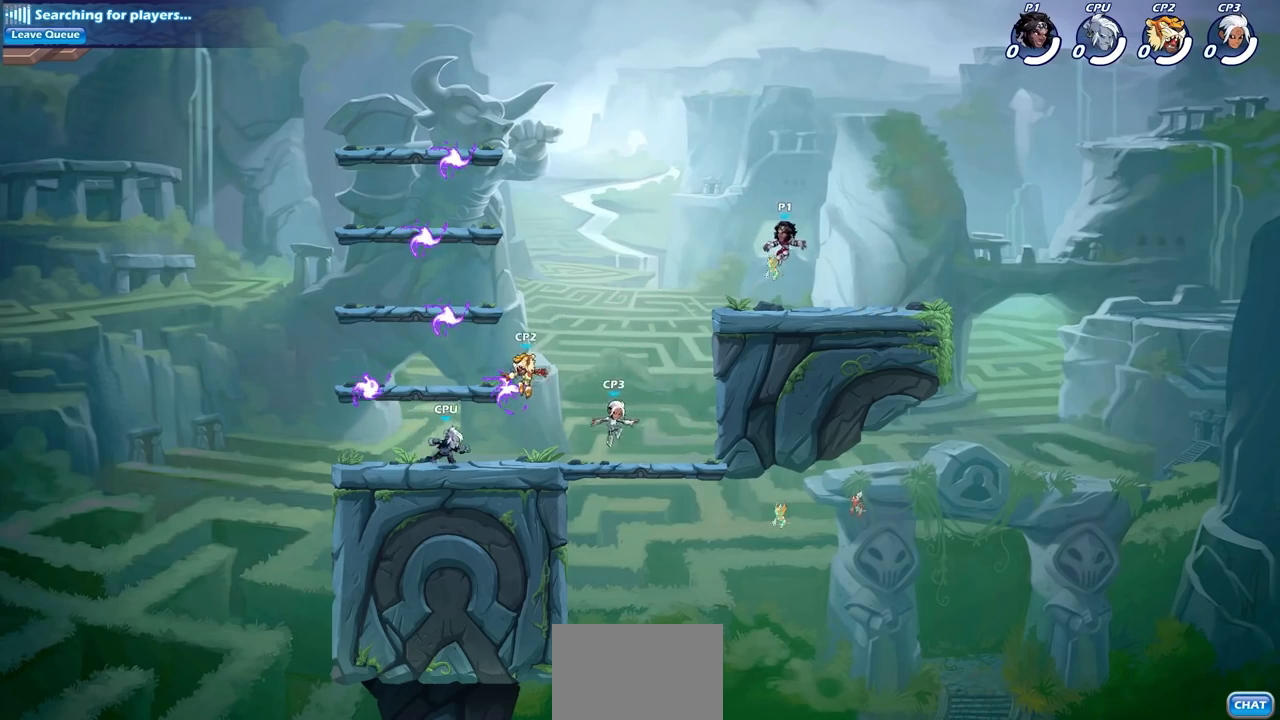
{"buttons": [], "left_stick": "down-left", "right_stick": "center", "events": [[433, "left_stick", "left"], [500, "left_stick", "down-left"]]}
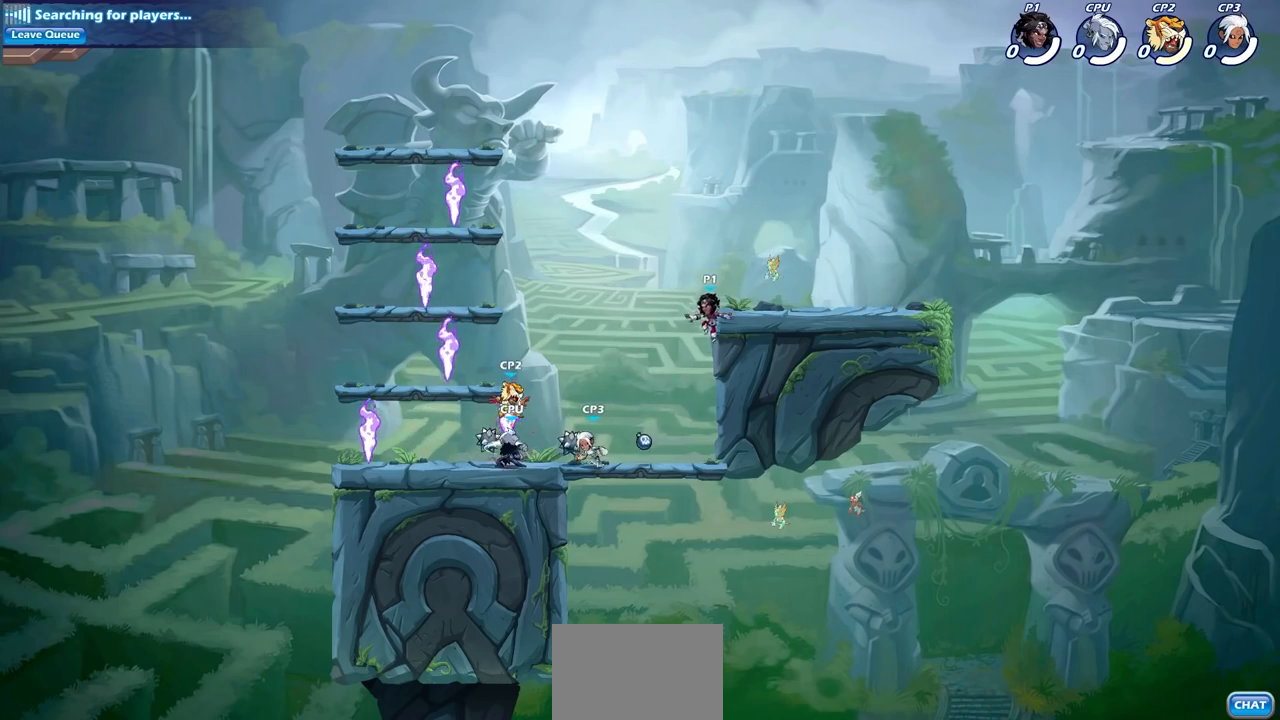
{"buttons": [], "left_stick": "right", "right_stick": "center", "events": [[300, "left_stick", "right"], [317, "R1", "down"], [367, "CROSS", "down"], [467, "R1", "up"], [483, "CROSS", "up"]]}
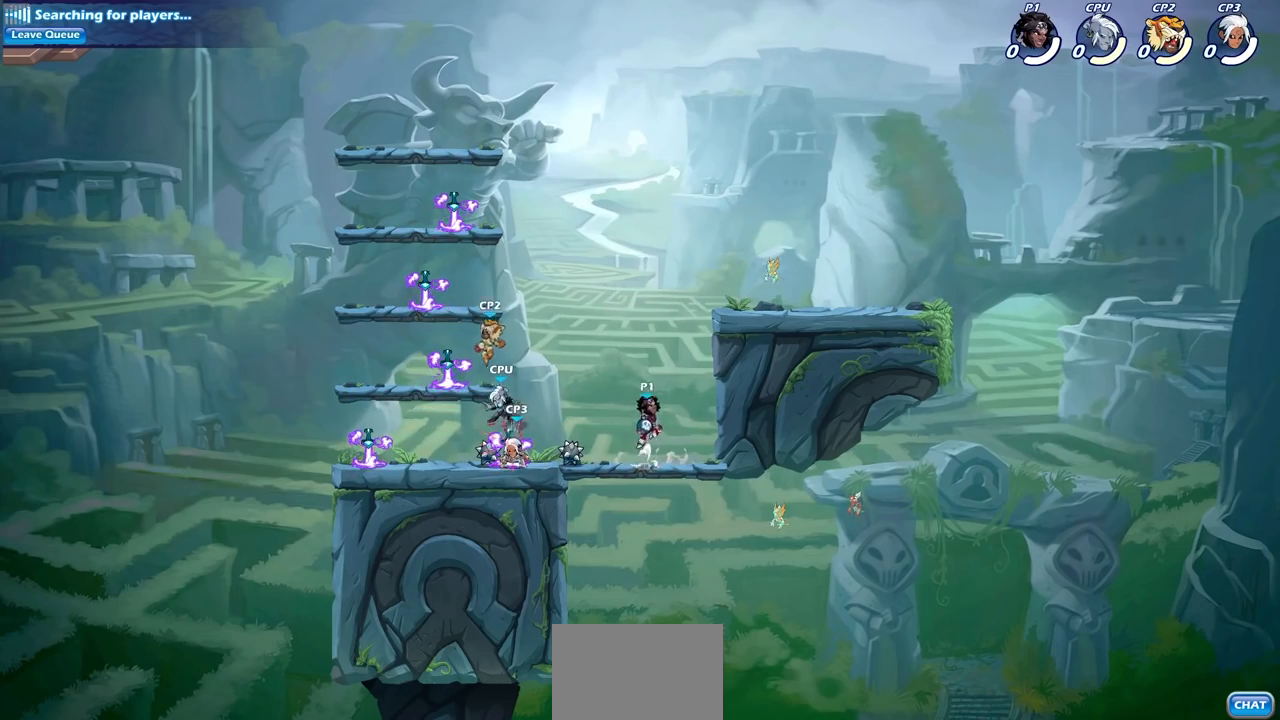
{"buttons": [], "left_stick": "center", "right_stick": "center", "events": [[50, "left_stick", "center"], [100, "left_stick", "left"], [167, "CIRCLE", "down"], [250, "CIRCLE", "up"], [250, "left_stick", "center"]]}
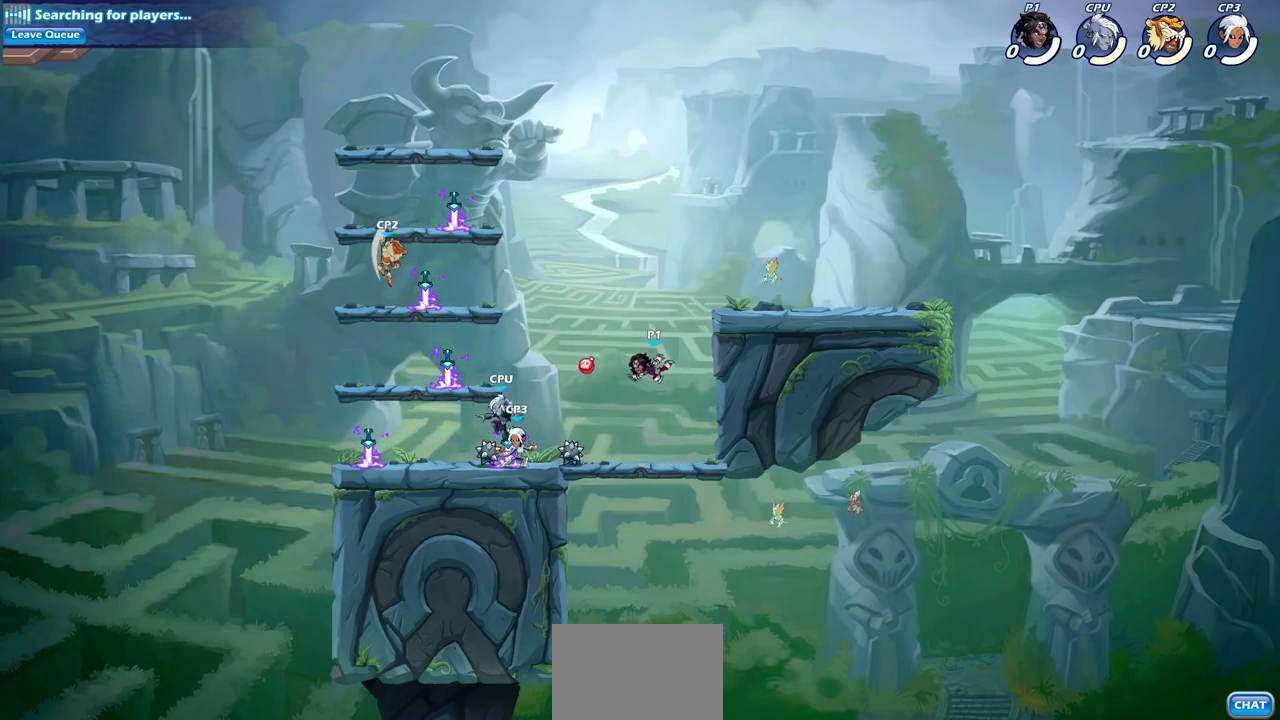
{"buttons": ["CROSS", "R1", "R2"], "left_stick": "left", "right_stick": "center", "events": [[100, "left_stick", "left"], [417, "R1", "down"], [417, "R2", "down"], [433, "CROSS", "down"]]}
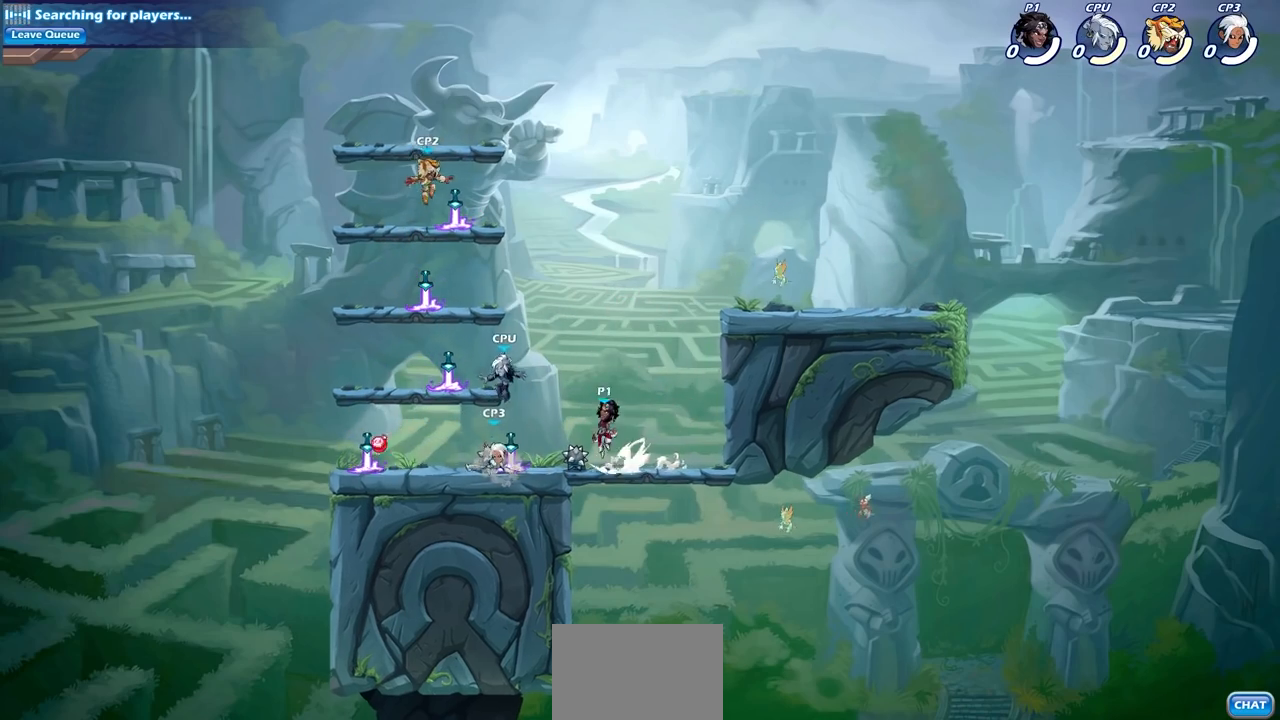
{"buttons": [], "left_stick": "down-left", "right_stick": "center", "events": [[50, "R1", "up"], [67, "CROSS", "up"], [67, "R2", "up"], [133, "CROSS", "down"], [250, "CROSS", "up"], [367, "left_stick", "down-left"]]}
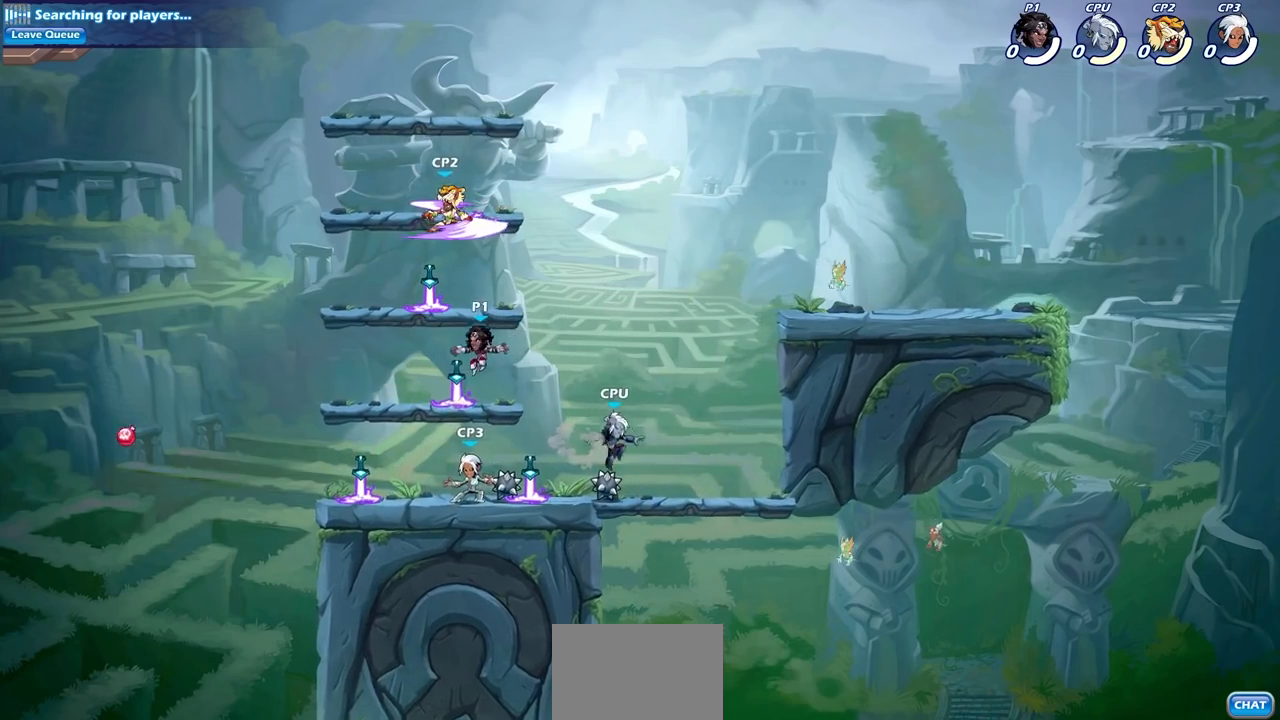
{"buttons": ["R1", "R2"], "left_stick": "right", "right_stick": "center", "events": [[50, "R1", "down"], [183, "R1", "up"], [400, "left_stick", "right"], [483, "R1", "down"], [483, "R2", "down"]]}
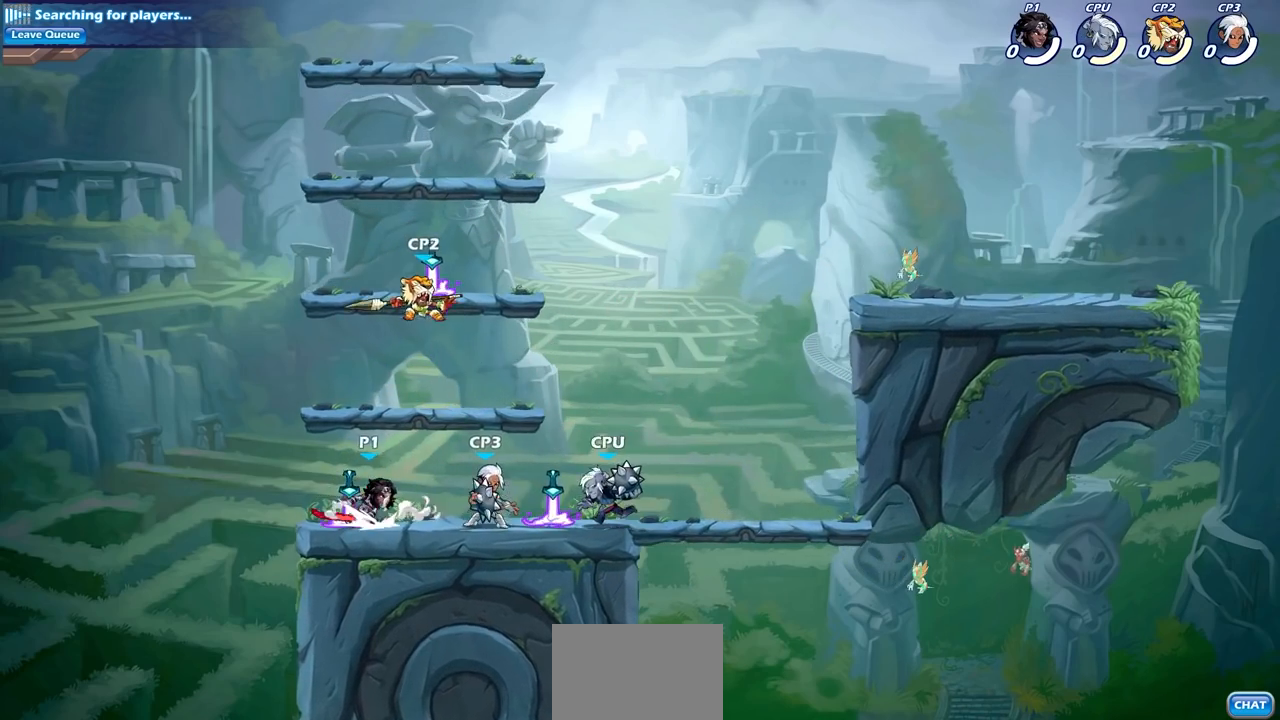
{"buttons": ["SQUARE"], "left_stick": "center", "right_stick": "center", "events": [[33, "SQUARE", "down"], [83, "left_stick", "center"], [133, "R1", "up"], [133, "SQUARE", "up"], [150, "R2", "up"], [283, "SQUARE", "down"], [367, "SQUARE", "up"], [483, "SQUARE", "down"]]}
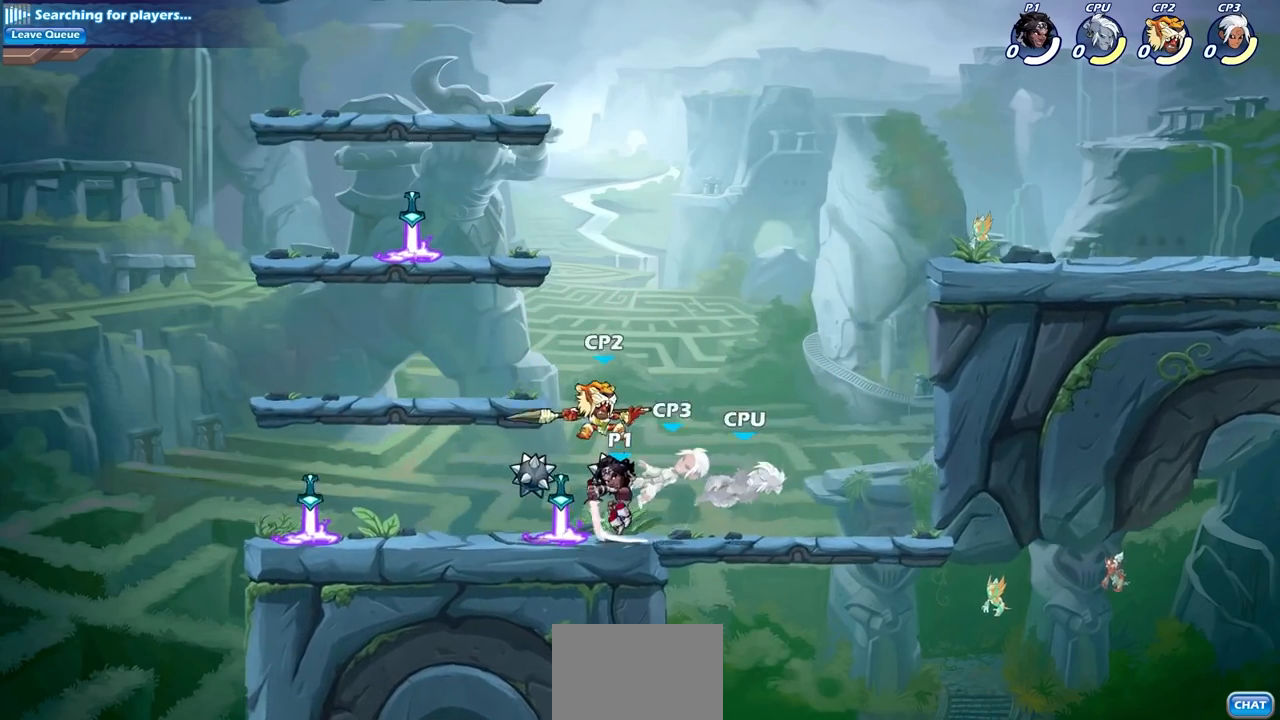
{"buttons": [], "left_stick": "center", "right_stick": "center", "events": [[83, "SQUARE", "up"], [200, "SQUARE", "down"], [283, "SQUARE", "up"], [383, "SQUARE", "down"], [483, "SQUARE", "up"]]}
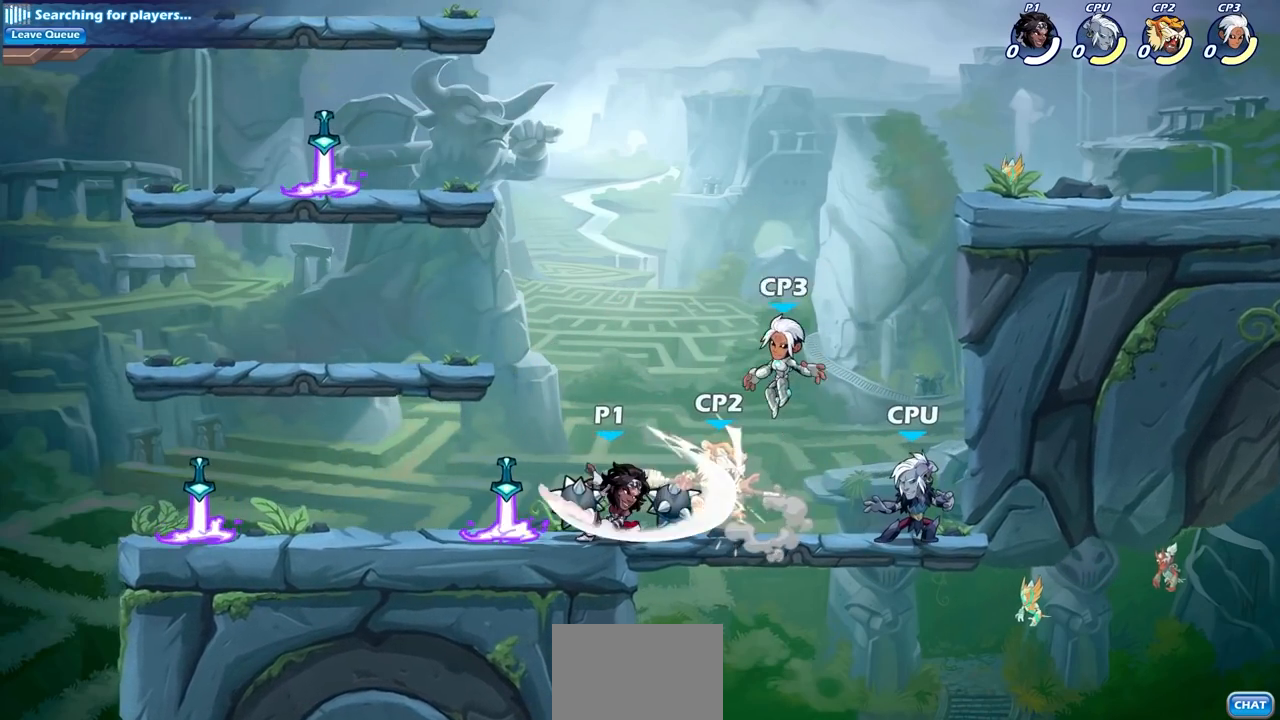
{"buttons": ["R1", "R2"], "left_stick": "right", "right_stick": "center", "events": [[100, "SQUARE", "down"], [183, "SQUARE", "up"], [383, "left_stick", "right"], [500, "R1", "down"], [500, "R2", "down"]]}
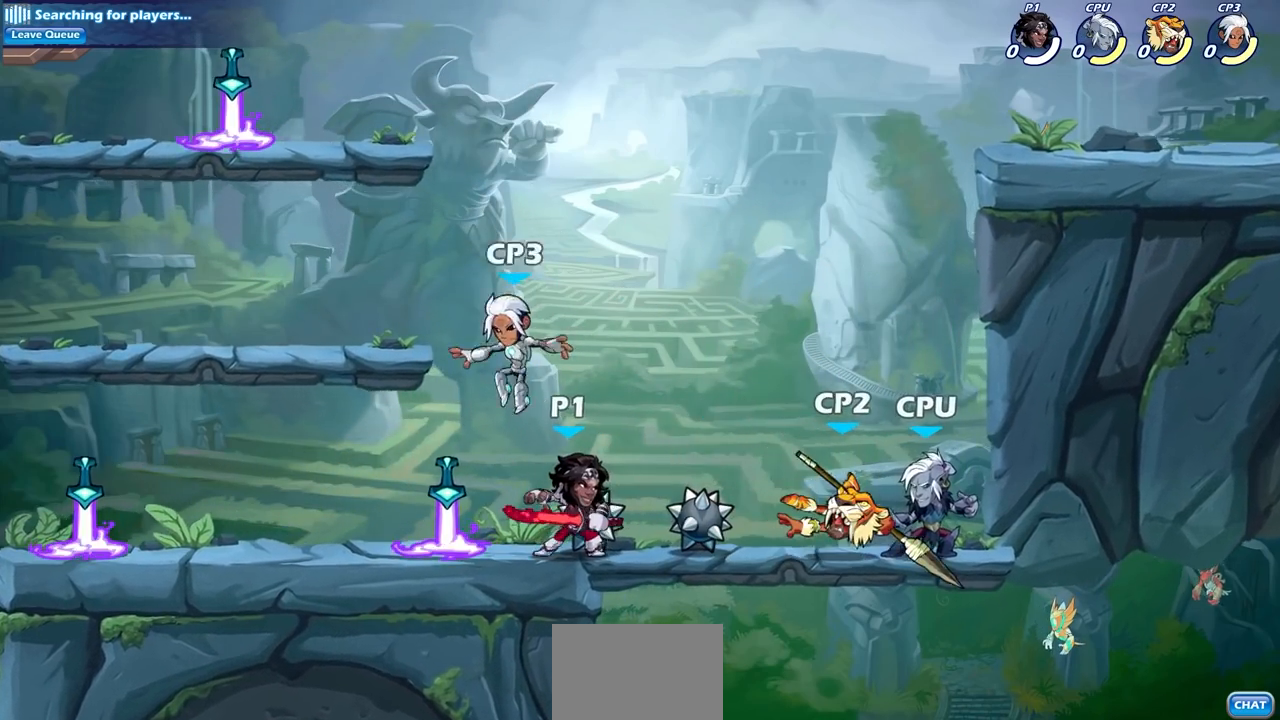
{"buttons": ["CROSS"], "left_stick": "down", "right_stick": "center", "events": [[67, "SQUARE", "down"], [67, "left_stick", "down"], [167, "left_stick", "center"], [183, "R1", "up"], [183, "R2", "up"], [183, "SQUARE", "up"], [483, "CROSS", "down"], [483, "left_stick", "down"]]}
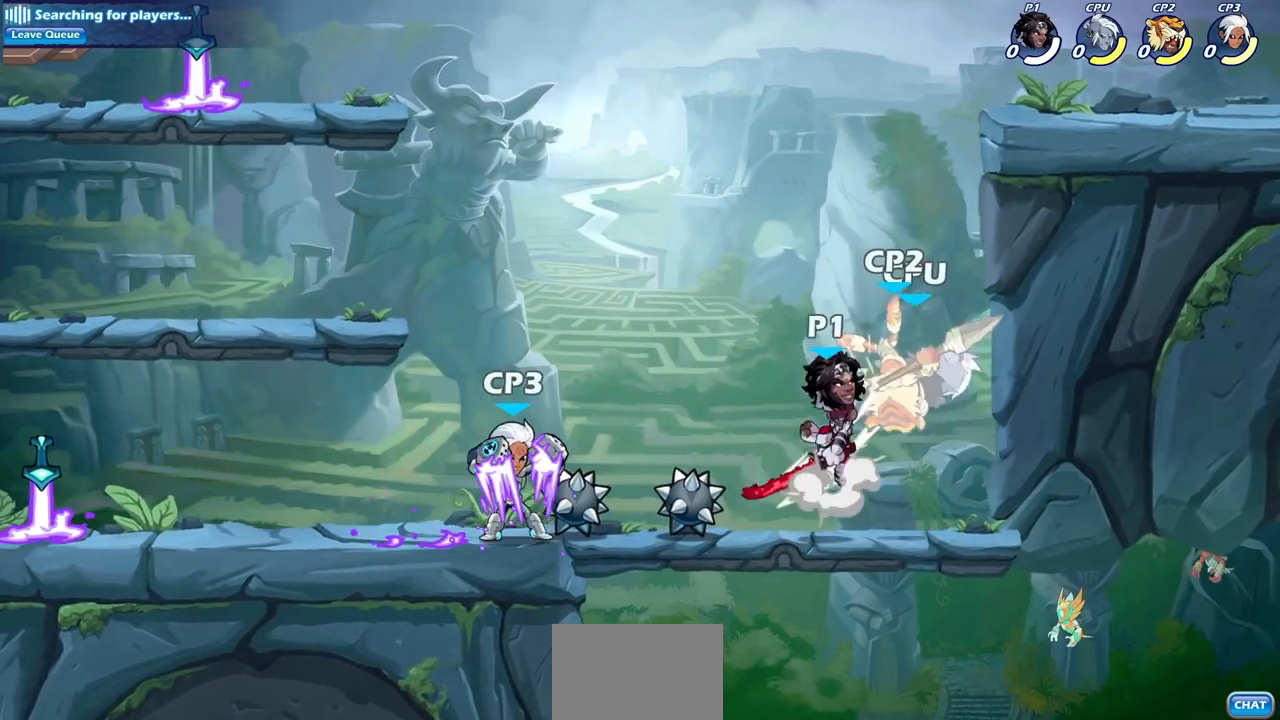
{"buttons": [], "left_stick": "up-left", "right_stick": "center", "events": [[17, "SQUARE", "down"], [100, "CROSS", "up"], [133, "SQUARE", "up"], [167, "left_stick", "right"], [283, "left_stick", "up-right"], [483, "left_stick", "up-left"]]}
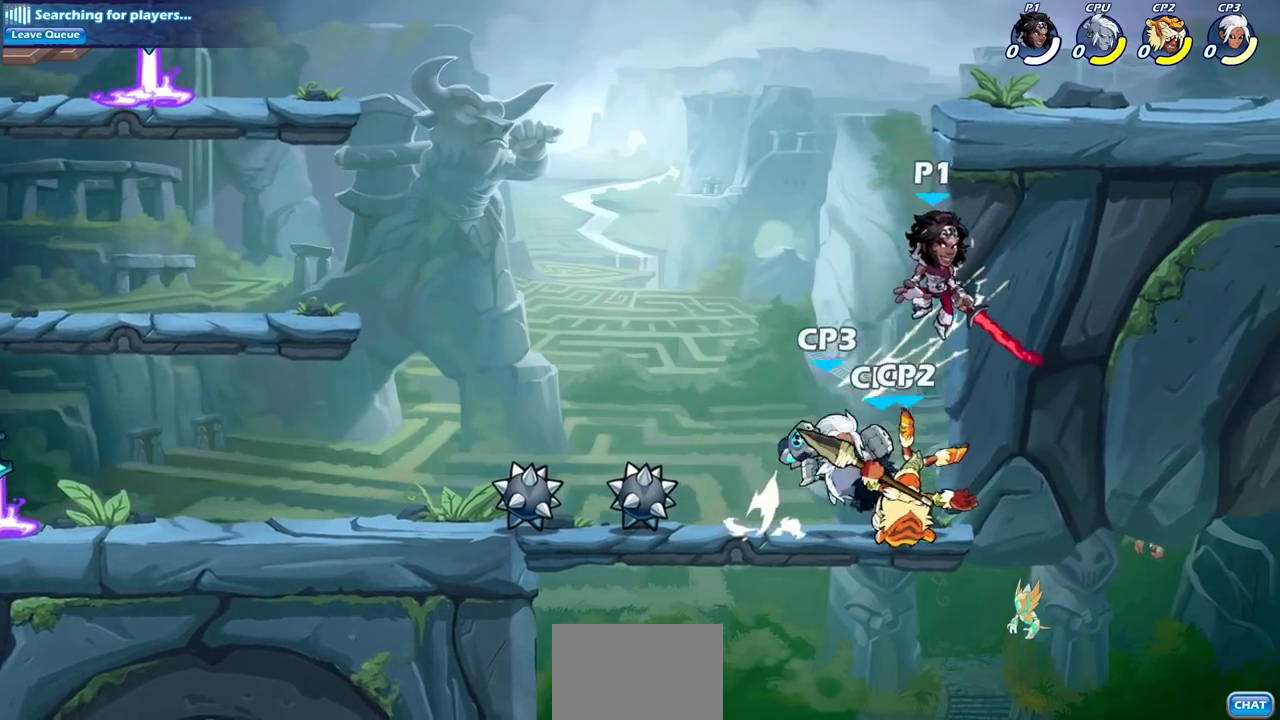
{"buttons": [], "left_stick": "down-right", "right_stick": "center", "events": [[50, "CROSS", "down"], [100, "left_stick", "right"], [167, "CROSS", "up"], [333, "left_stick", "left"], [500, "left_stick", "down-right"]]}
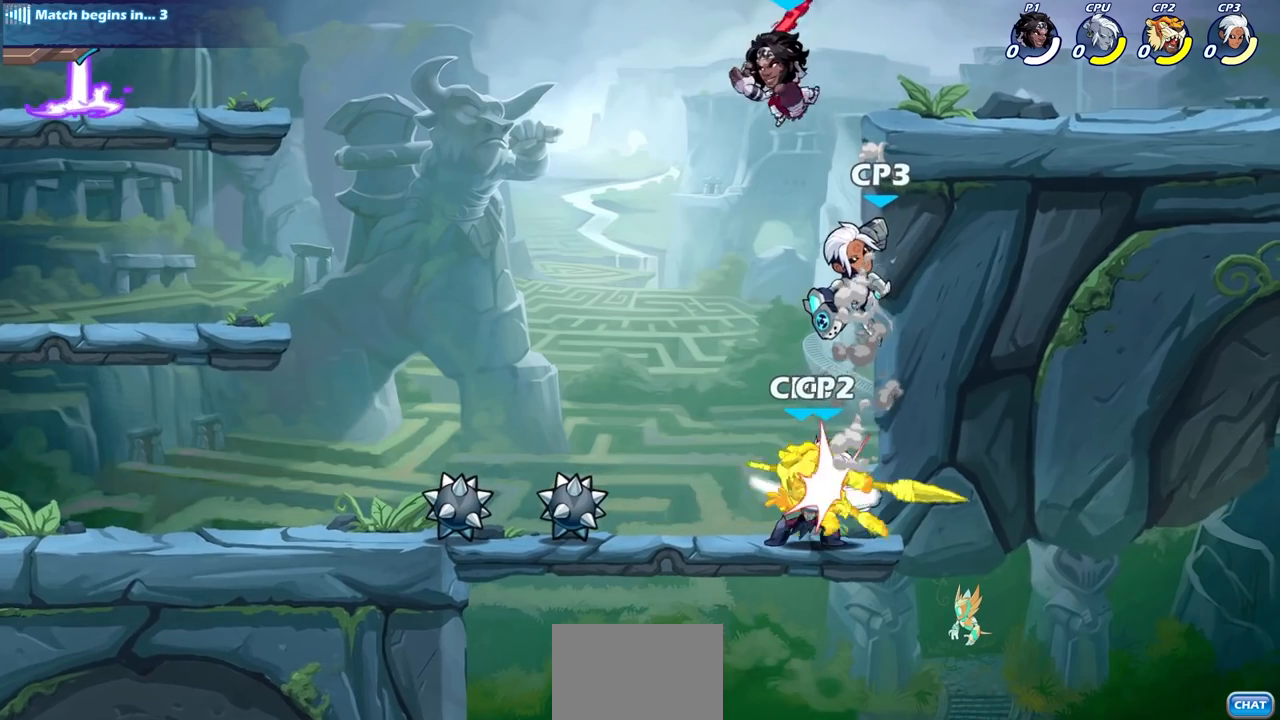
{"buttons": ["CIRCLE"], "left_stick": "down", "right_stick": "center", "events": [[50, "left_stick", "down"], [83, "CIRCLE", "down"]]}
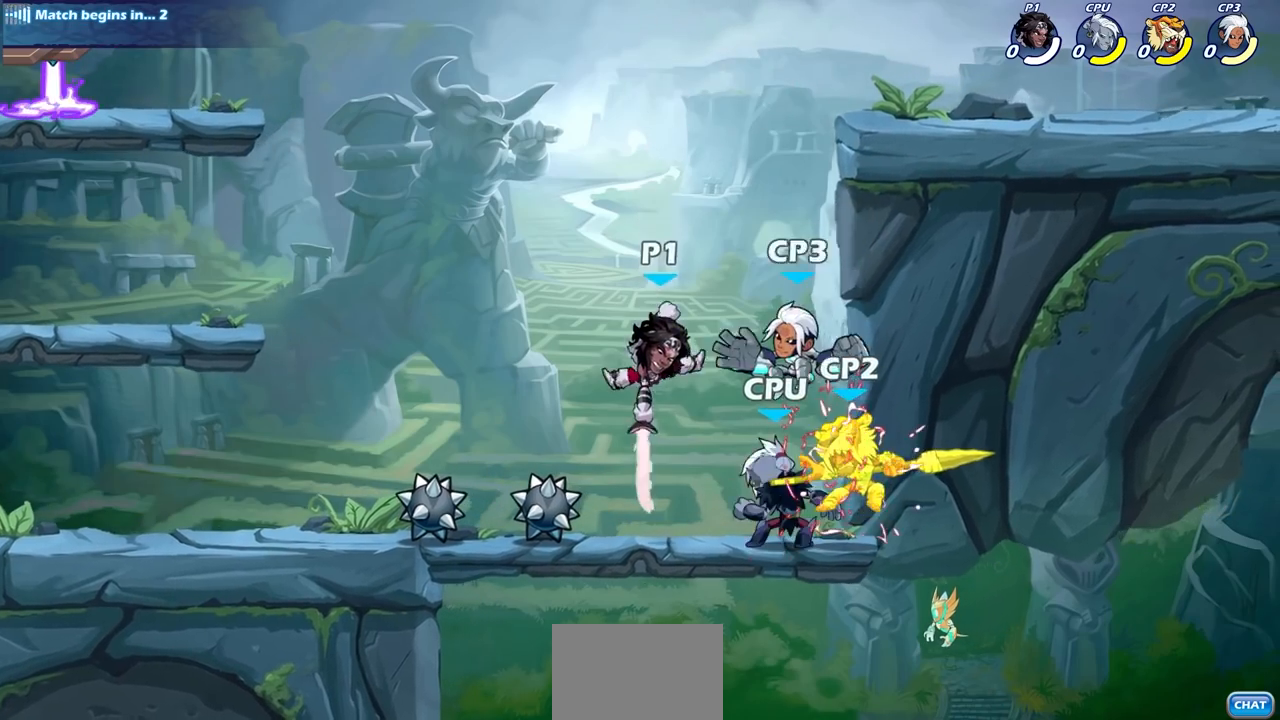
{"buttons": ["CROSS"], "left_stick": "right", "right_stick": "center", "events": [[200, "CIRCLE", "up"], [217, "left_stick", "center"], [383, "left_stick", "right"], [467, "CROSS", "down"]]}
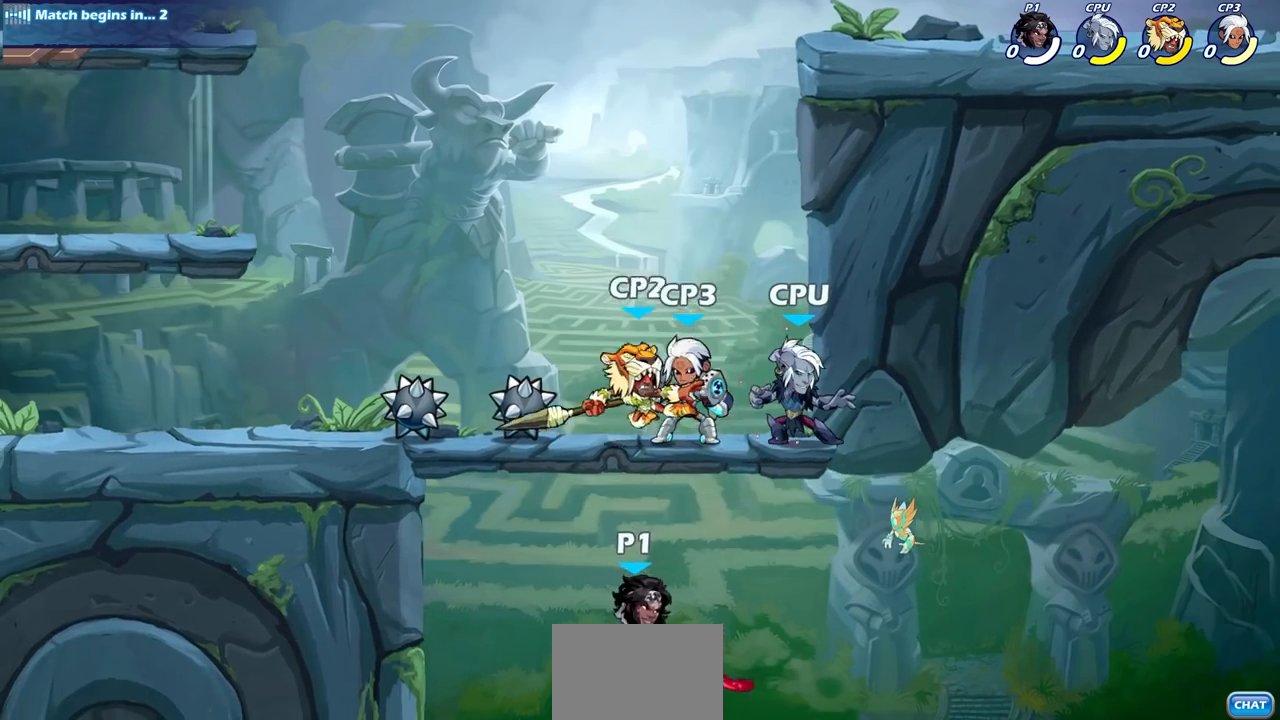
{"buttons": [], "left_stick": "up-right", "right_stick": "center", "events": [[17, "left_stick", "up-right"], [50, "CIRCLE", "down"], [67, "CROSS", "up"], [183, "CIRCLE", "up"]]}
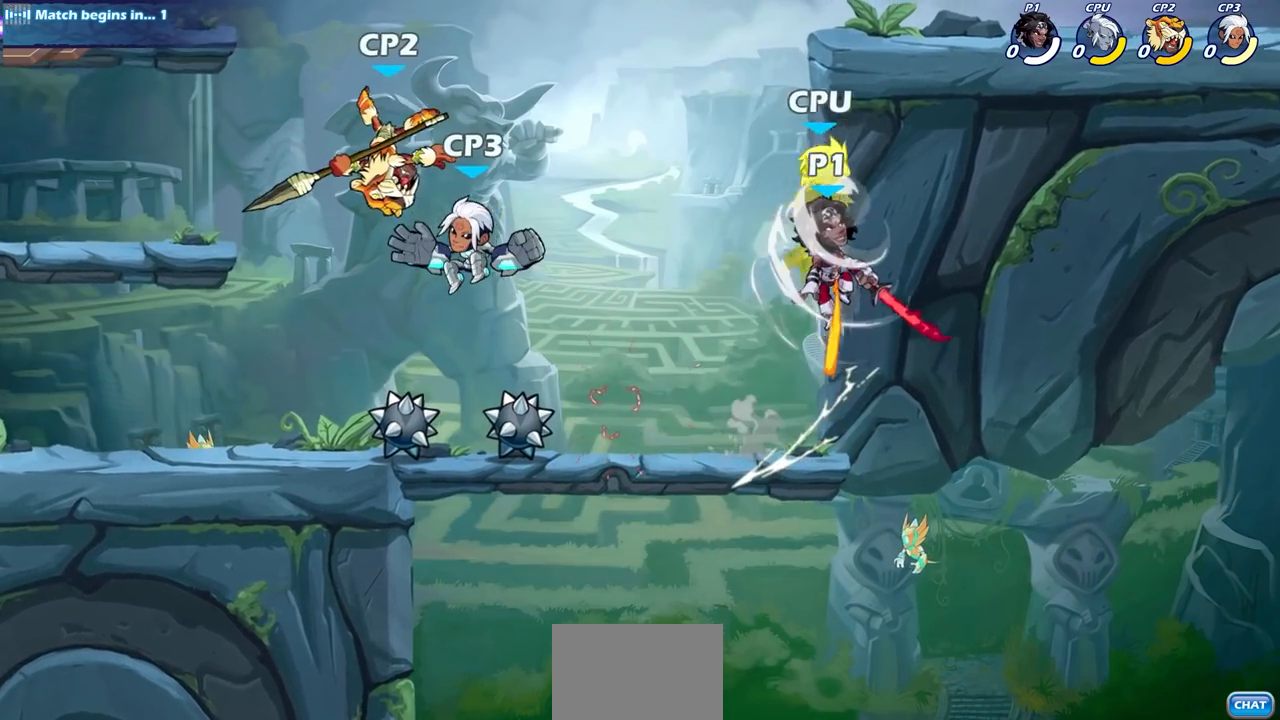
{"buttons": [], "left_stick": "down-left", "right_stick": "center", "events": [[150, "left_stick", "up-left"], [233, "left_stick", "left"], [333, "left_stick", "down-left"]]}
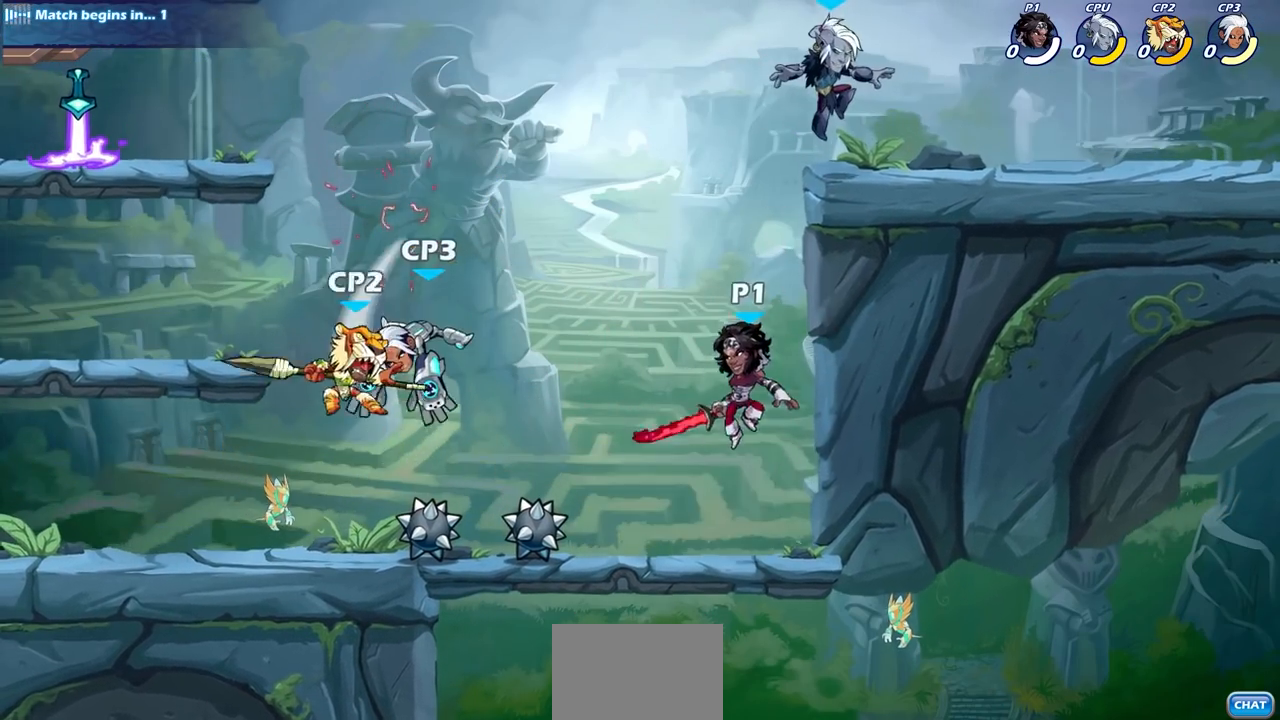
{"buttons": [], "left_stick": "center", "right_stick": "center", "events": [[17, "left_stick", "left"], [50, "R1", "down"], [50, "R2", "down"], [100, "CIRCLE", "down"], [183, "CIRCLE", "up"], [183, "R1", "up"], [183, "R2", "up"], [267, "left_stick", "center"]]}
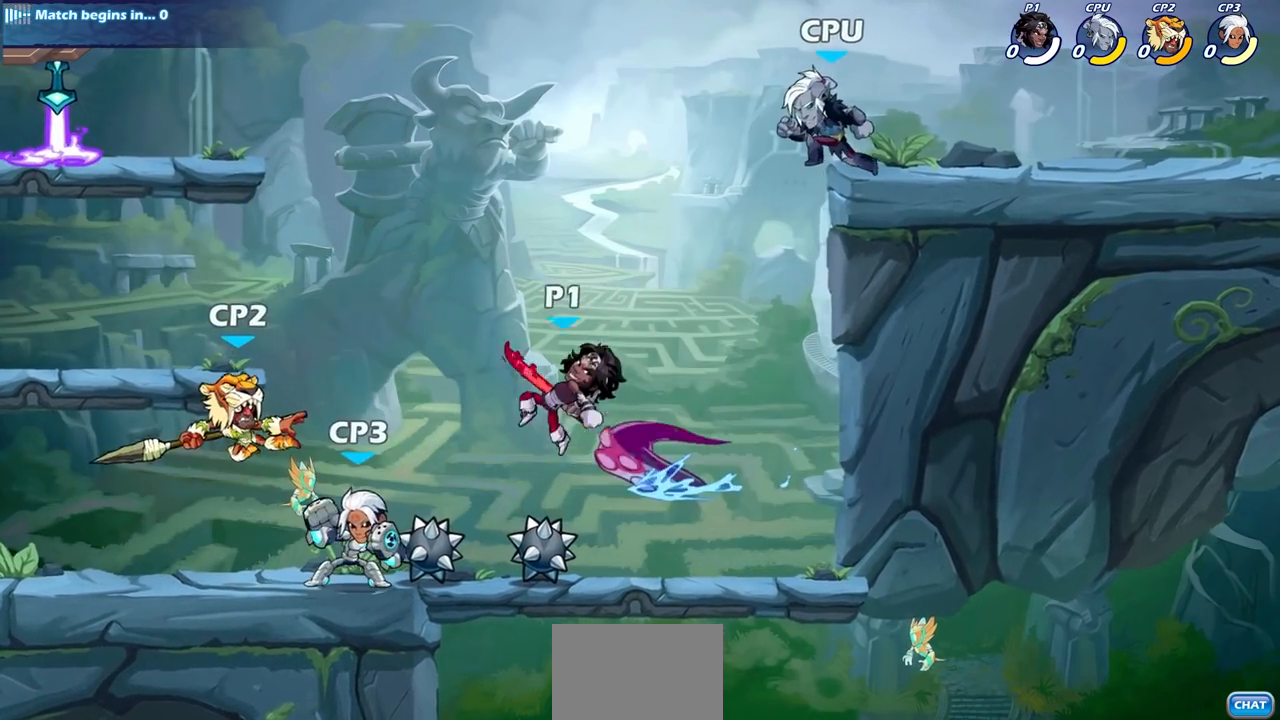
{"buttons": [], "left_stick": "center", "right_stick": "center", "events": []}
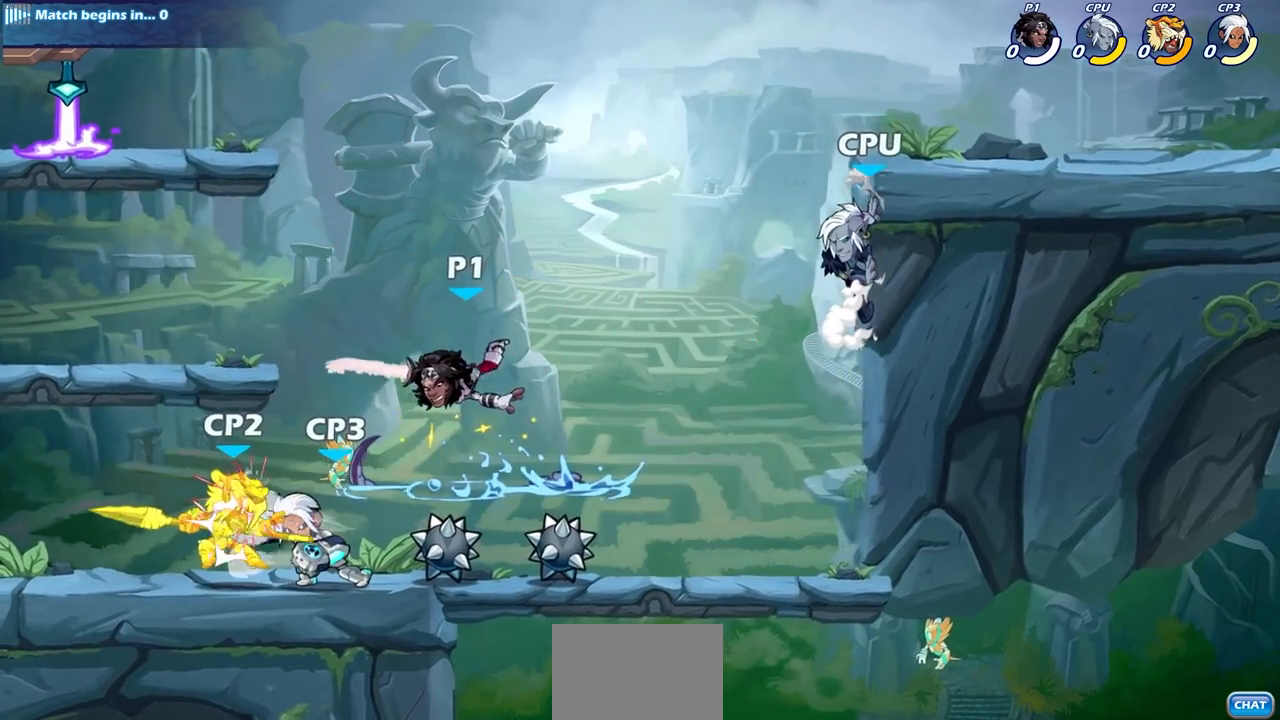
{"buttons": [], "left_stick": "up-right", "right_stick": "center", "events": [[133, "CROSS", "down"], [133, "left_stick", "up-right"], [317, "CROSS", "up"]]}
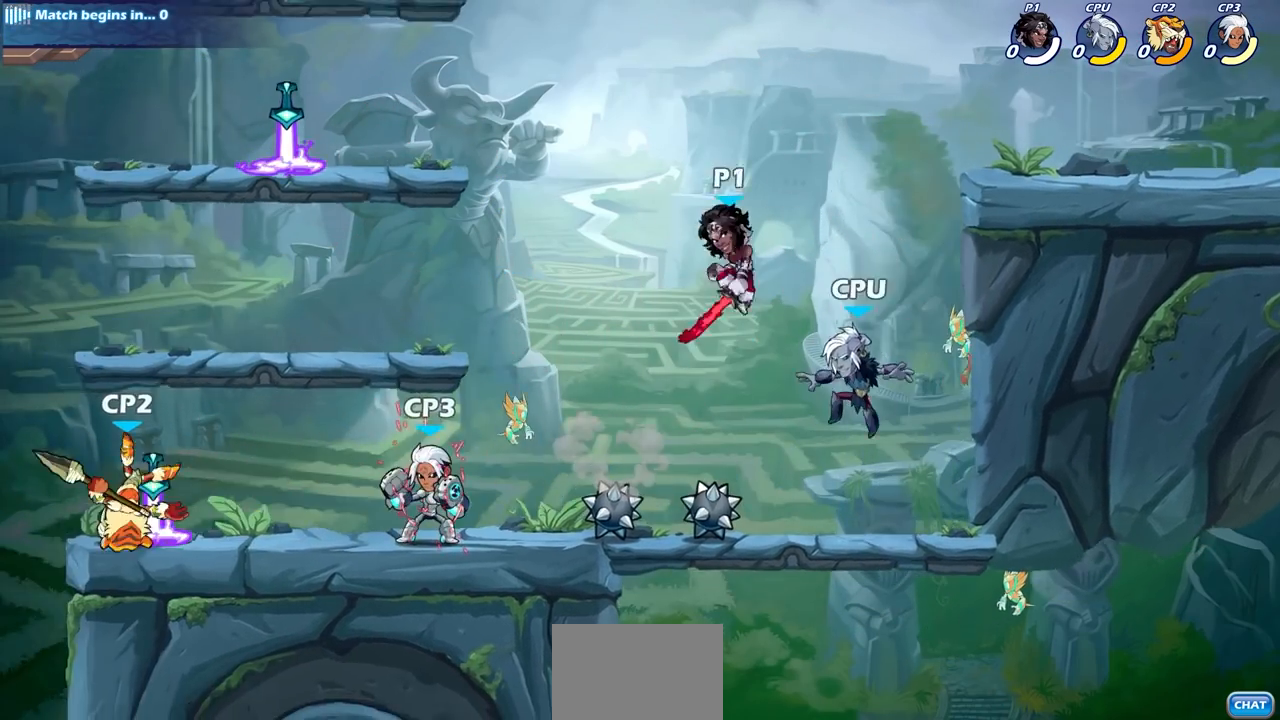
{"buttons": [], "left_stick": "center", "right_stick": "center", "events": [[17, "left_stick", "down-right"], [117, "left_stick", "down-left"], [267, "SQUARE", "down"], [267, "left_stick", "left"], [383, "SQUARE", "up"], [483, "left_stick", "center"]]}